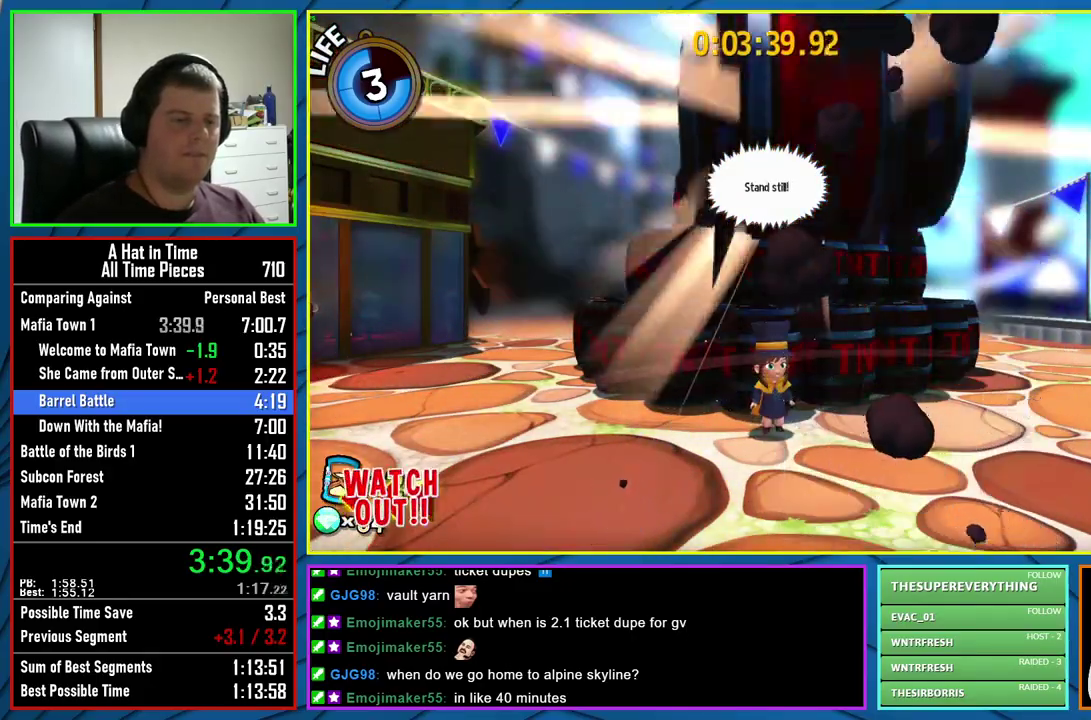
Gameplay with a controller (Xbox layout); each line is a JSON object with the inputs held at the frame after it. "events" lists button and stick changes between this image and that frame as [ms after this image, input, new state], when the widget could be followed in between.
{"buttons": [], "left_stick": "center", "right_stick": "center", "events": [[67, "R1", "down"], [150, "R1", "up"], [233, "R1", "down"], [317, "R1", "up"]]}
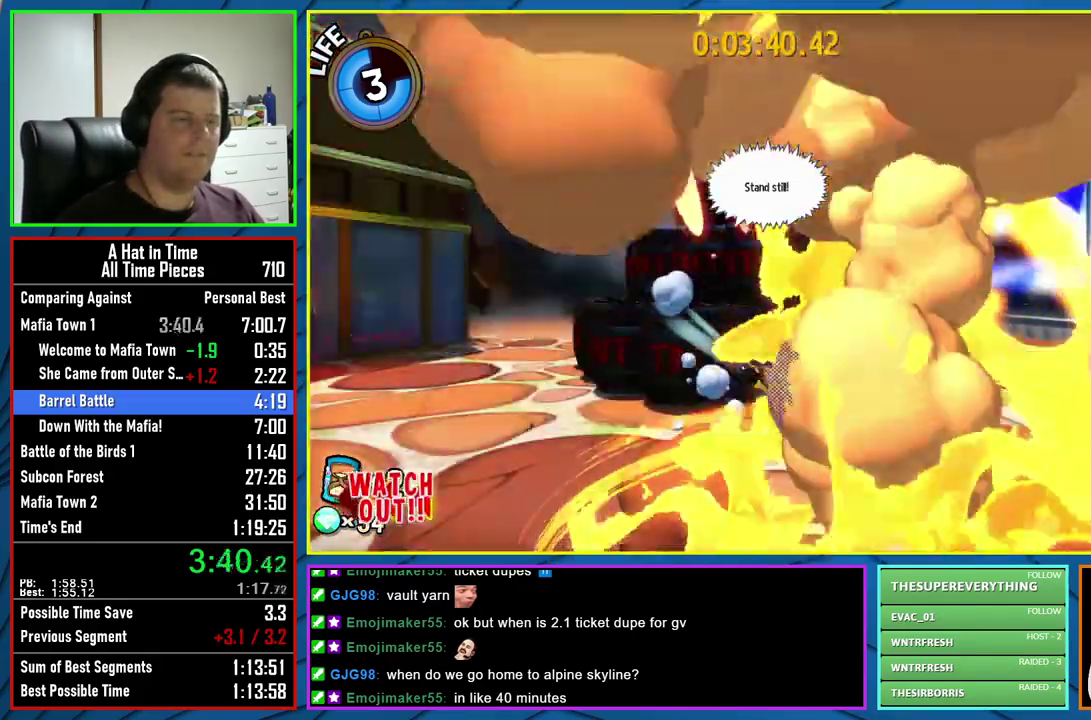
{"buttons": [], "left_stick": "center", "right_stick": "center", "events": []}
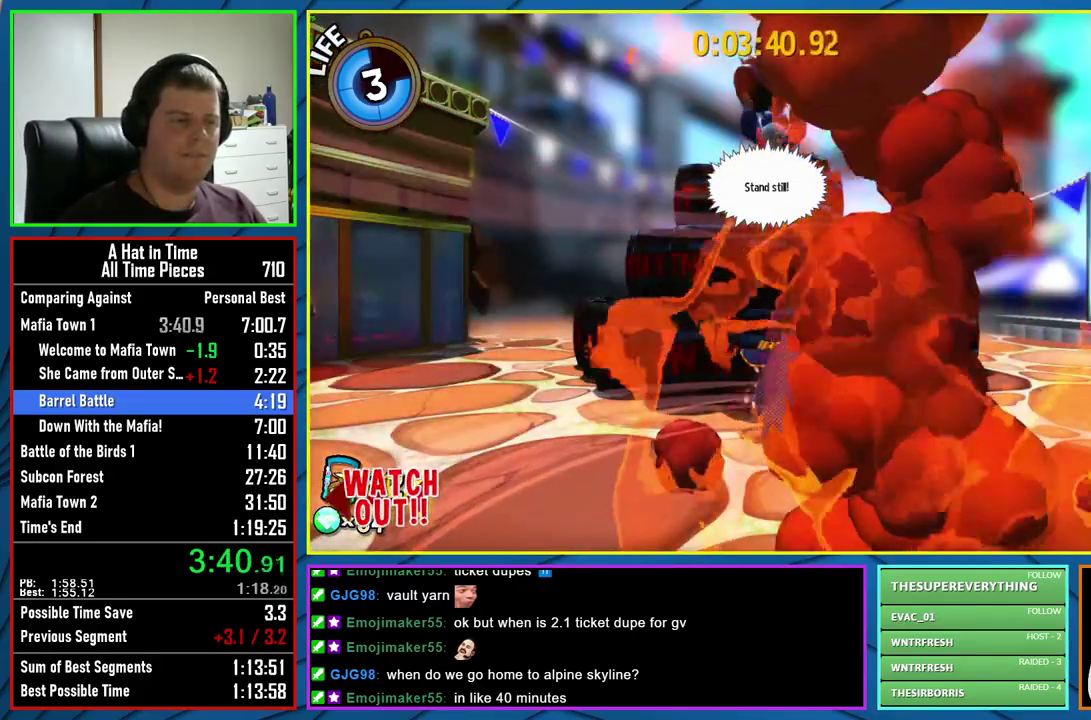
{"buttons": [], "left_stick": "center", "right_stick": "center", "events": [[33, "R1", "down"], [133, "R1", "up"]]}
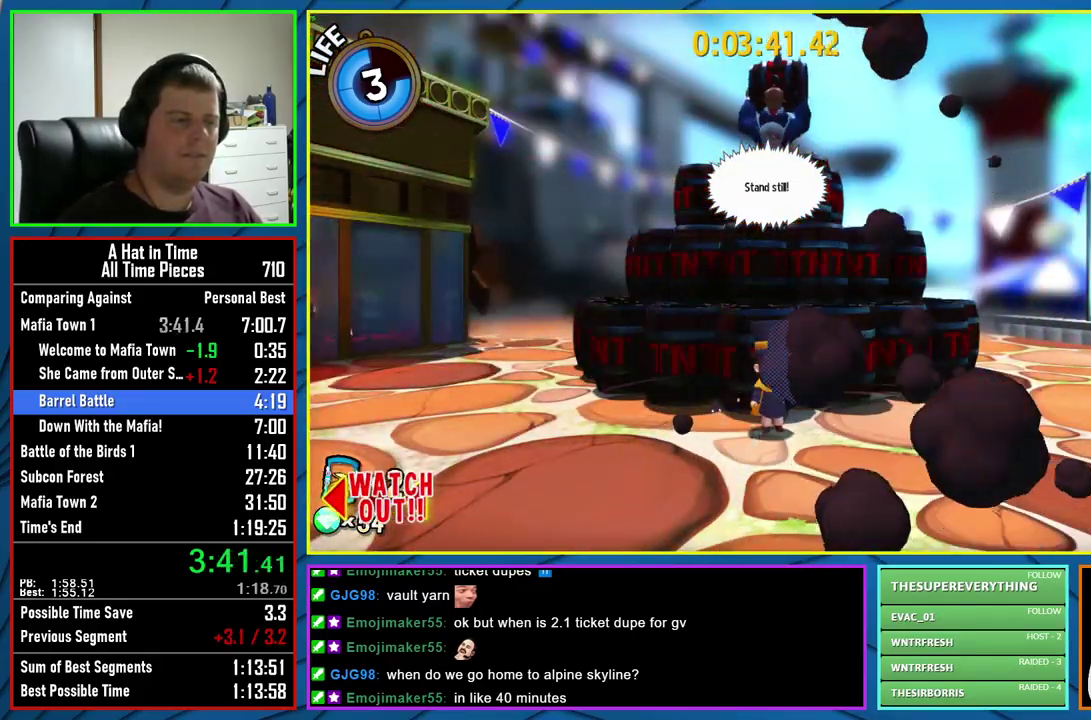
{"buttons": [], "left_stick": "center", "right_stick": "center", "events": [[150, "R1", "down"], [233, "R1", "up"], [333, "R1", "down"], [400, "R1", "up"]]}
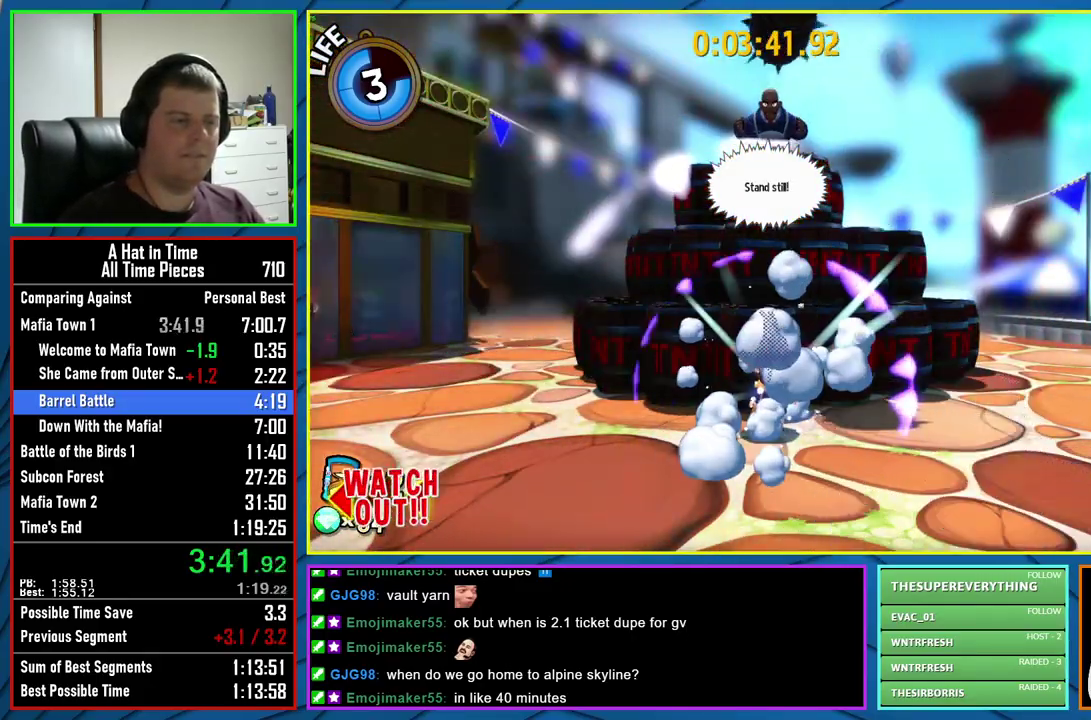
{"buttons": [], "left_stick": "center", "right_stick": "center", "events": []}
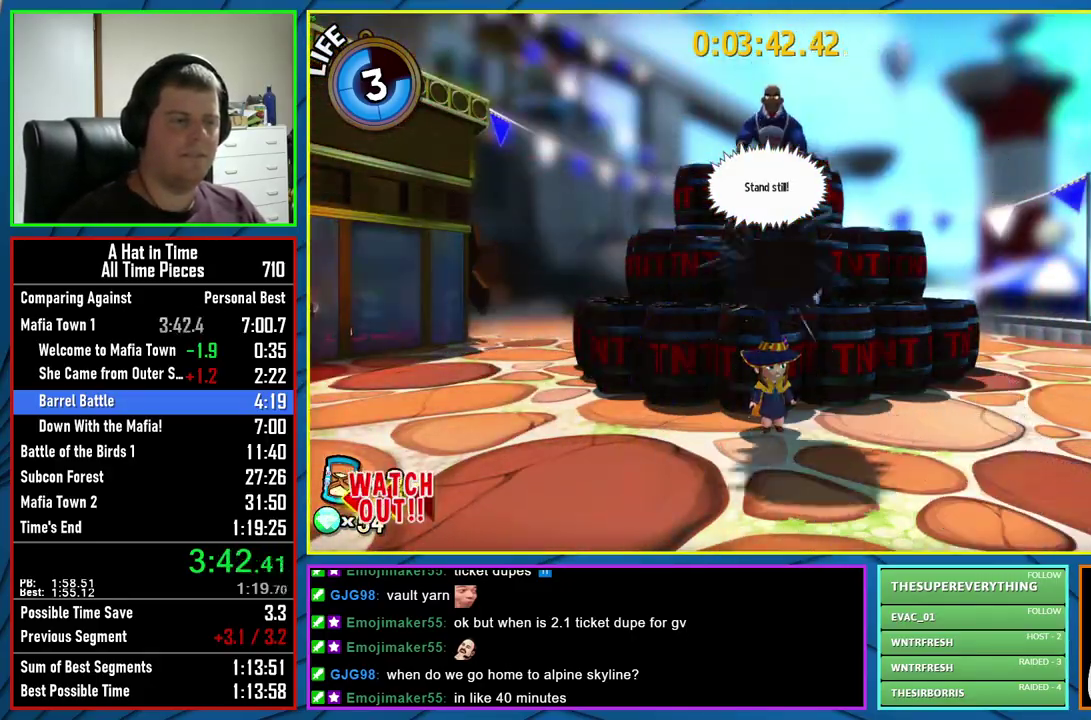
{"buttons": [], "left_stick": "center", "right_stick": "center", "events": [[133, "R1", "down"], [217, "R1", "up"]]}
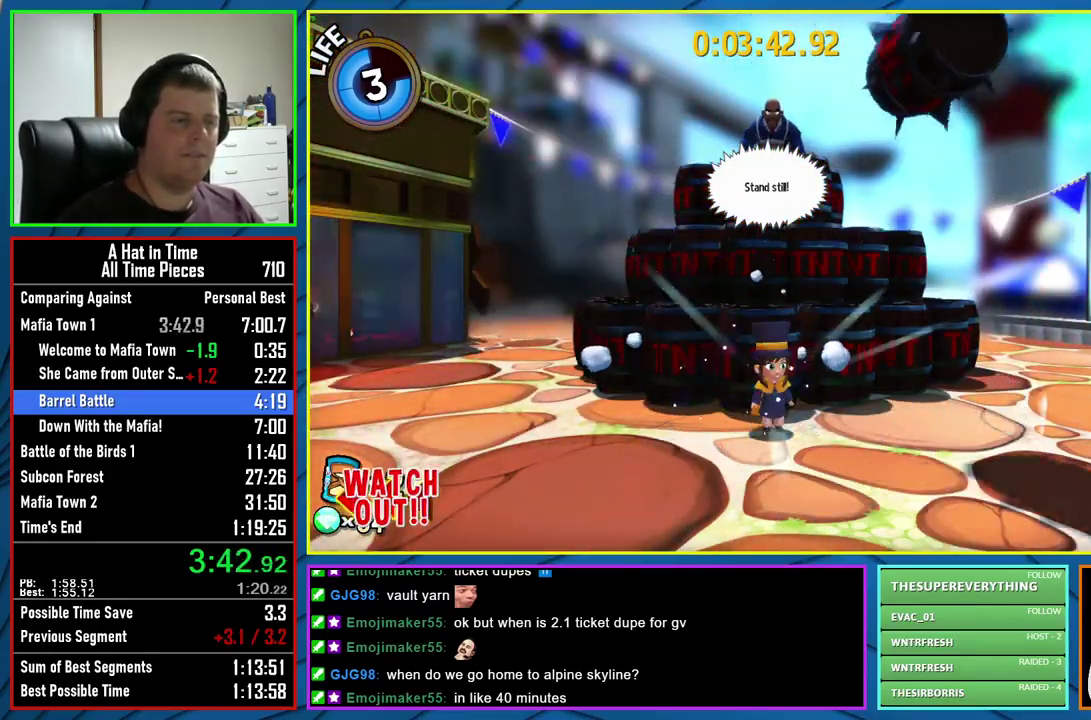
{"buttons": [], "left_stick": "center", "right_stick": "center", "events": []}
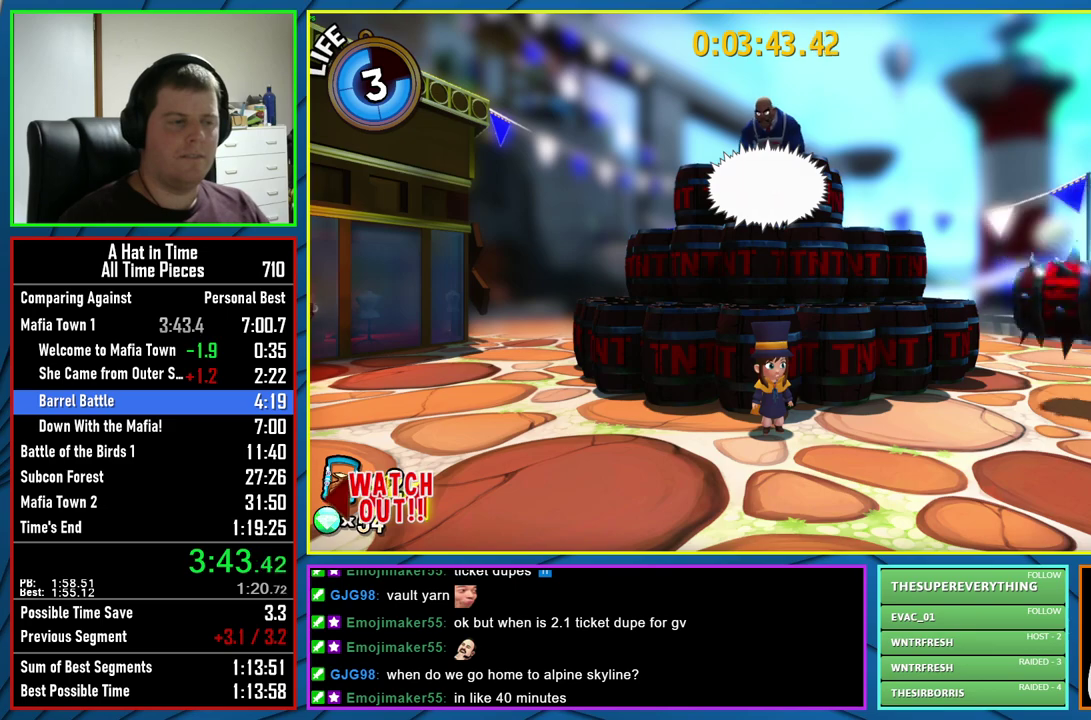
{"buttons": [], "left_stick": "center", "right_stick": "center", "events": []}
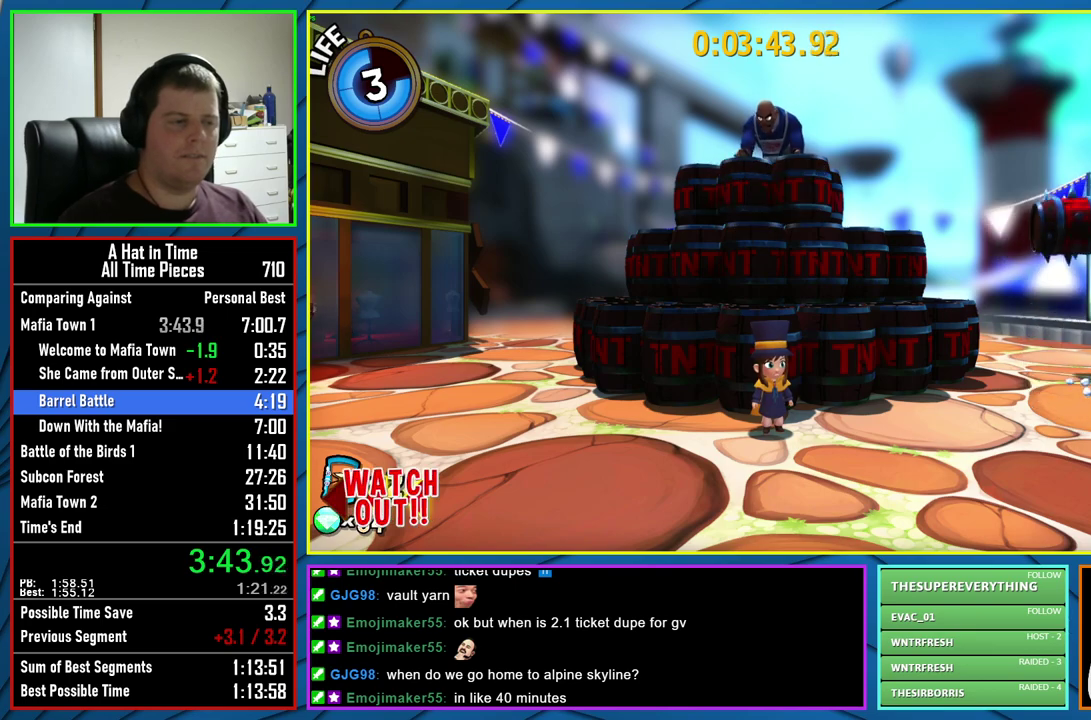
{"buttons": [], "left_stick": "center", "right_stick": "center", "events": []}
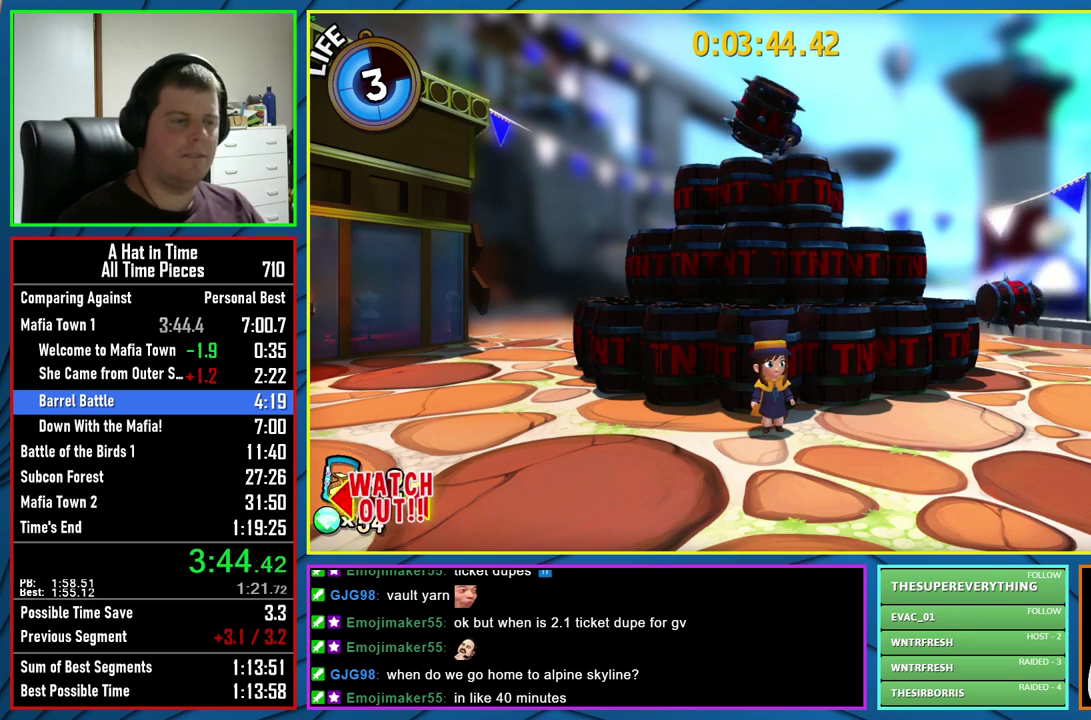
{"buttons": ["R1"], "left_stick": "center", "right_stick": "center", "events": [[467, "R1", "down"]]}
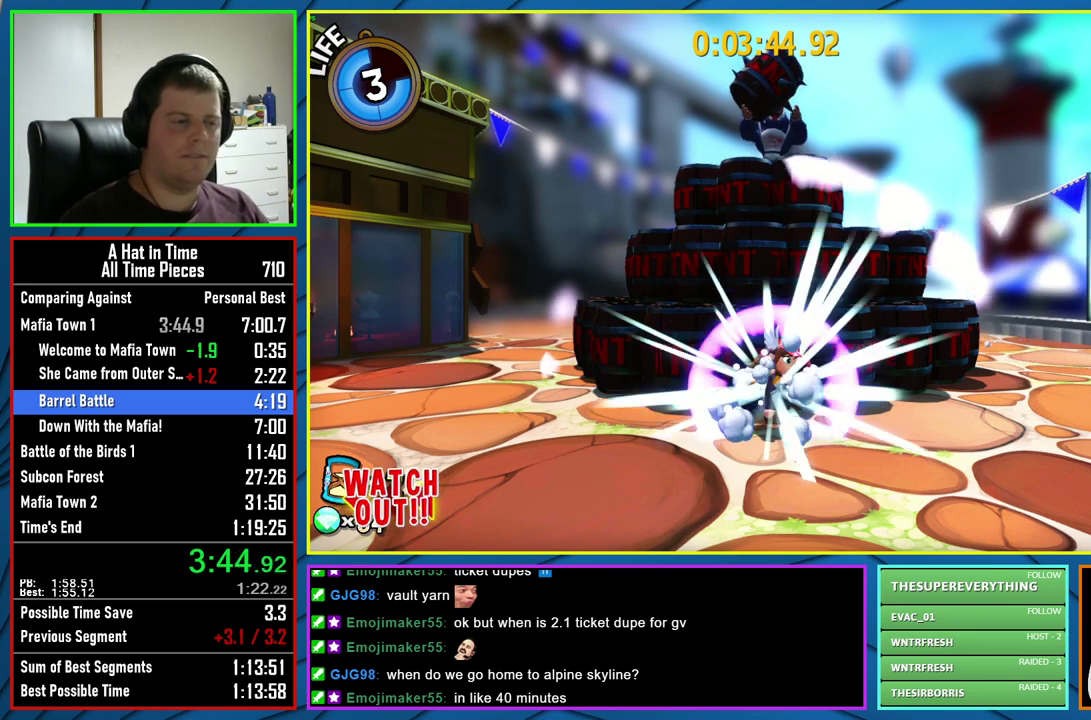
{"buttons": [], "left_stick": "center", "right_stick": "center", "events": [[50, "R1", "up"]]}
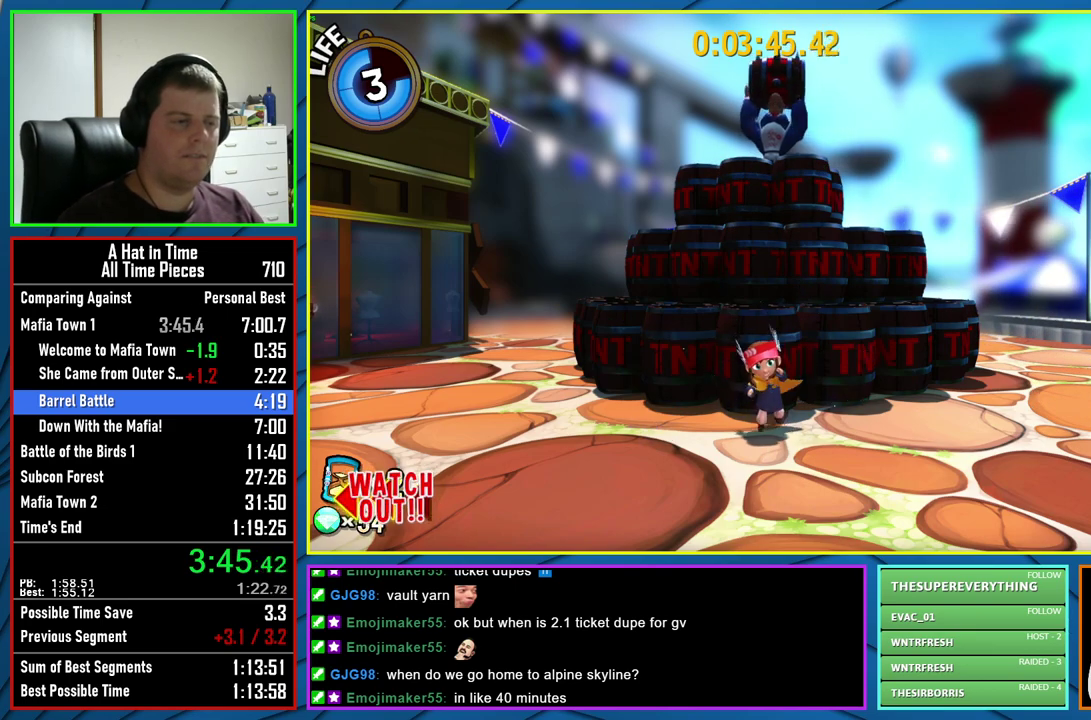
{"buttons": [], "left_stick": "center", "right_stick": "center", "events": [[317, "R1", "down"], [400, "R1", "up"]]}
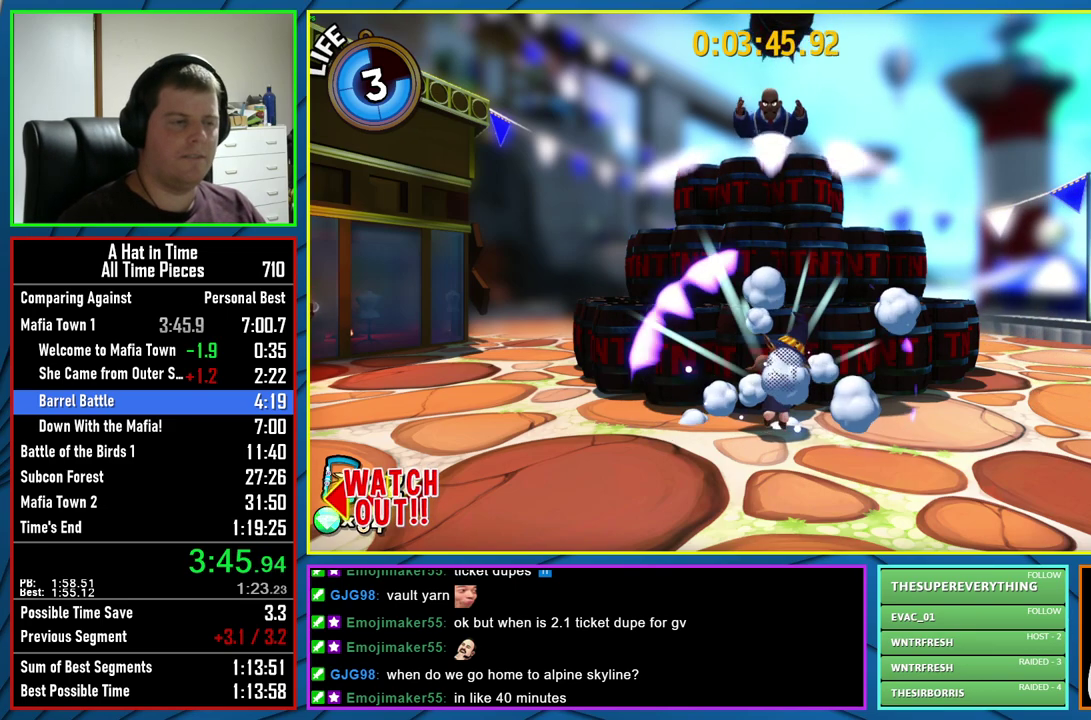
{"buttons": [], "left_stick": "center", "right_stick": "center", "events": [[417, "R1", "down"], [483, "R1", "up"]]}
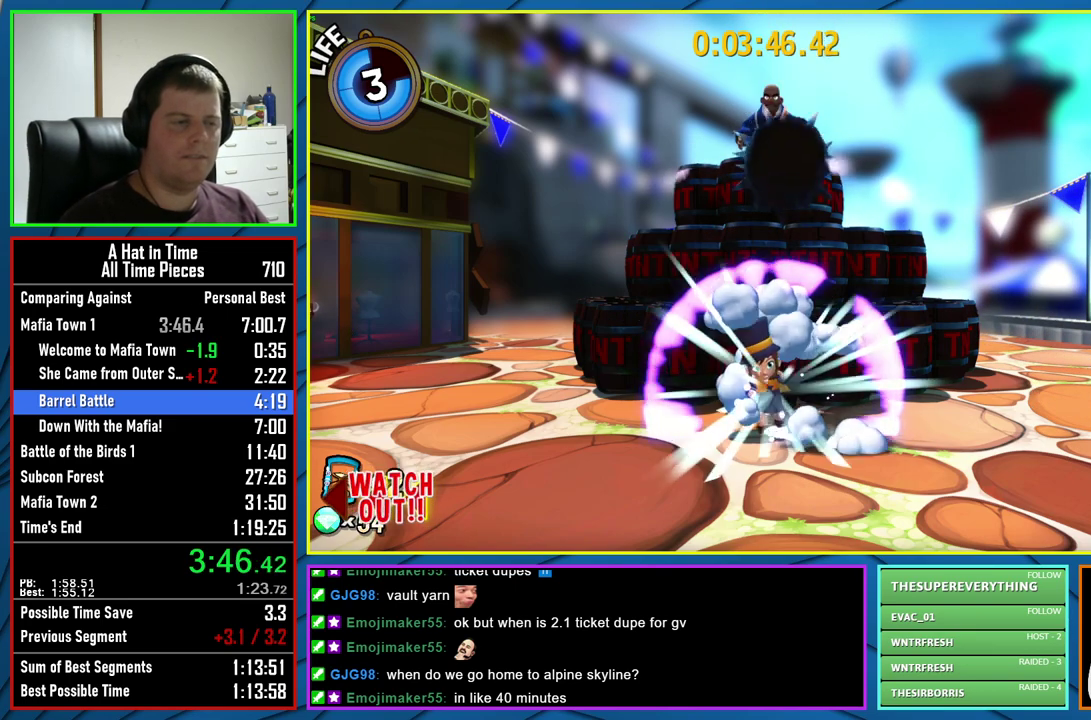
{"buttons": [], "left_stick": "center", "right_stick": "center", "events": [[83, "R1", "down"], [150, "R1", "up"]]}
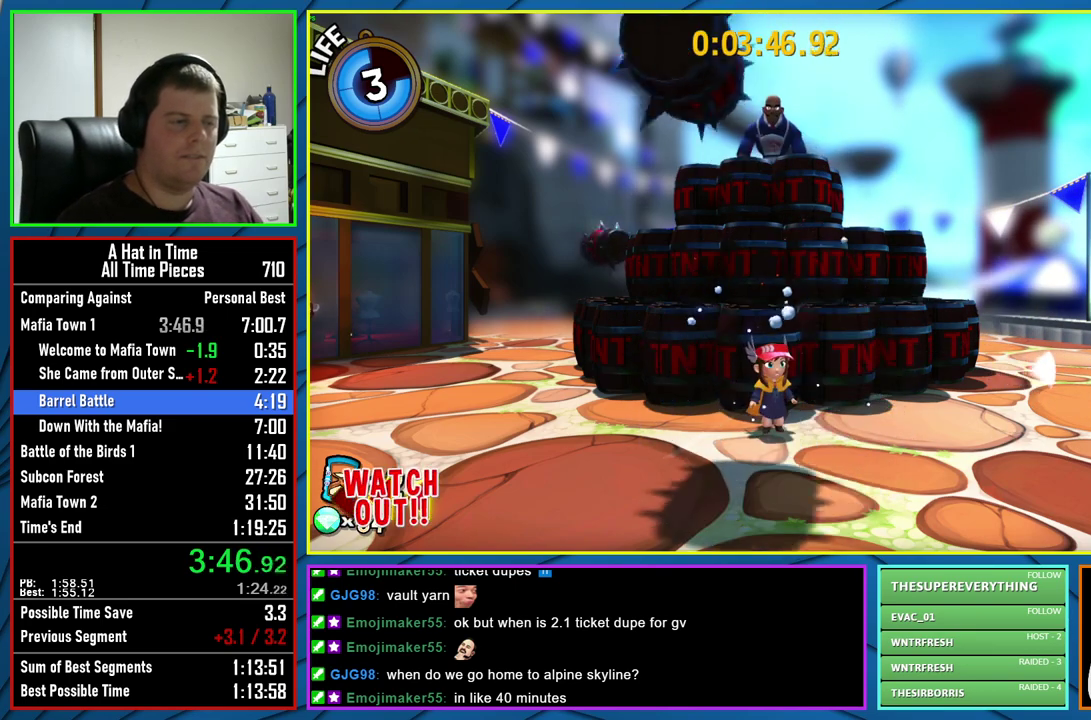
{"buttons": [], "left_stick": "center", "right_stick": "center", "events": [[367, "R1", "down"], [450, "R1", "up"]]}
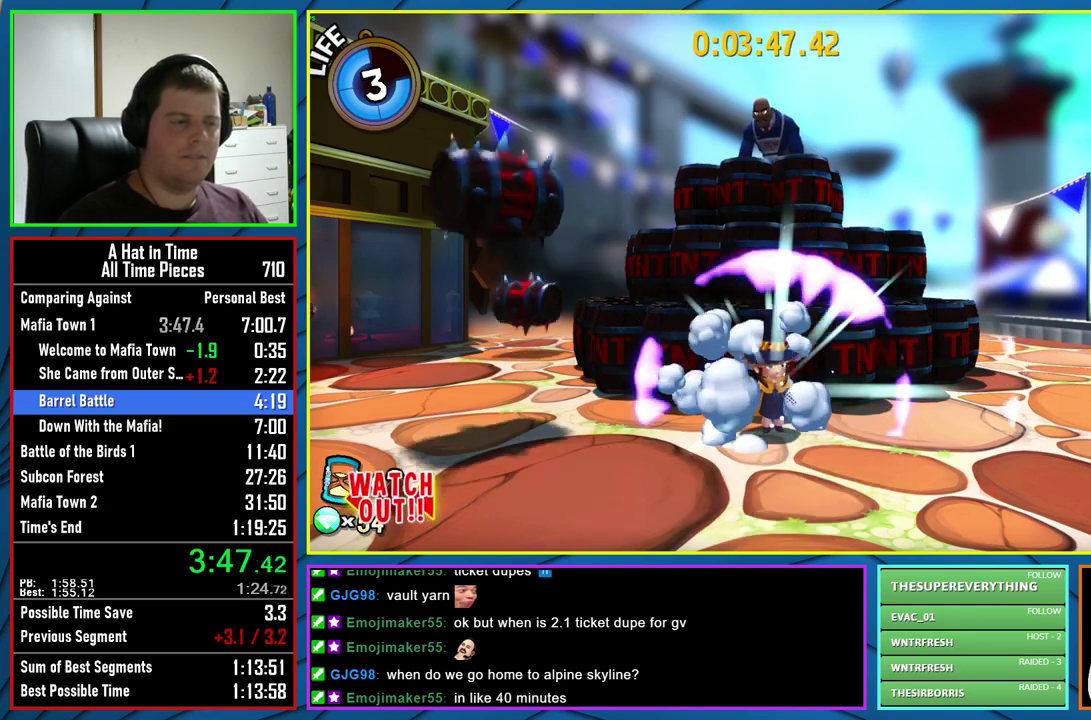
{"buttons": [], "left_stick": "center", "right_stick": "center", "events": []}
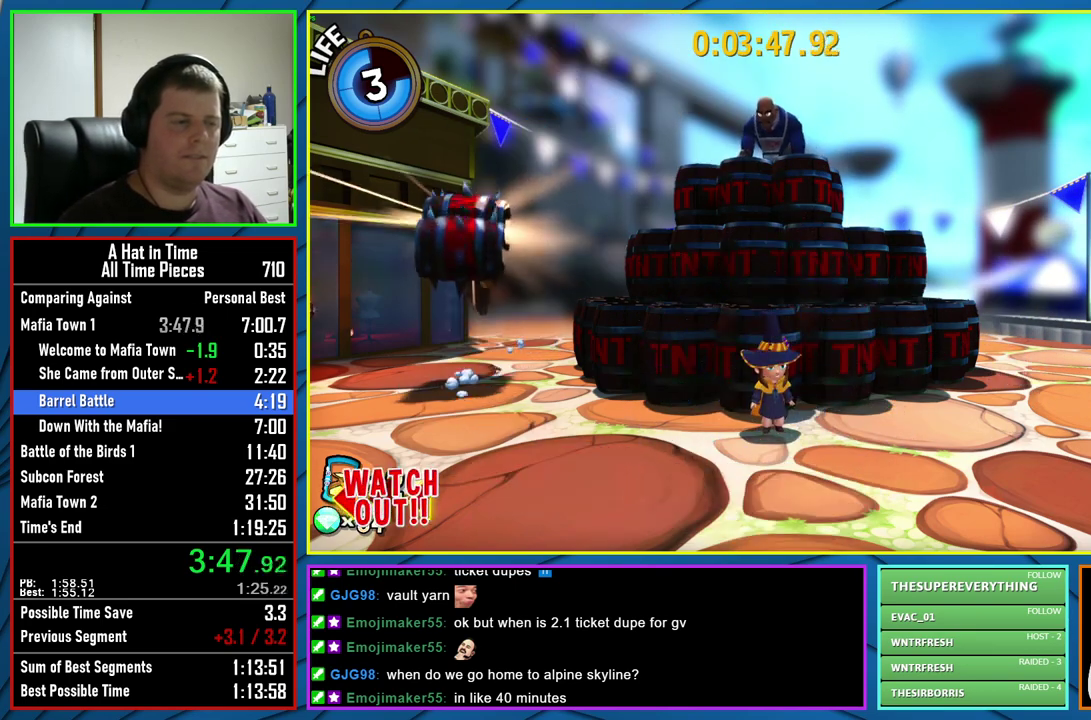
{"buttons": [], "left_stick": "center", "right_stick": "center", "events": [[33, "R1", "down"], [100, "R1", "up"], [183, "R1", "down"], [250, "R1", "up"]]}
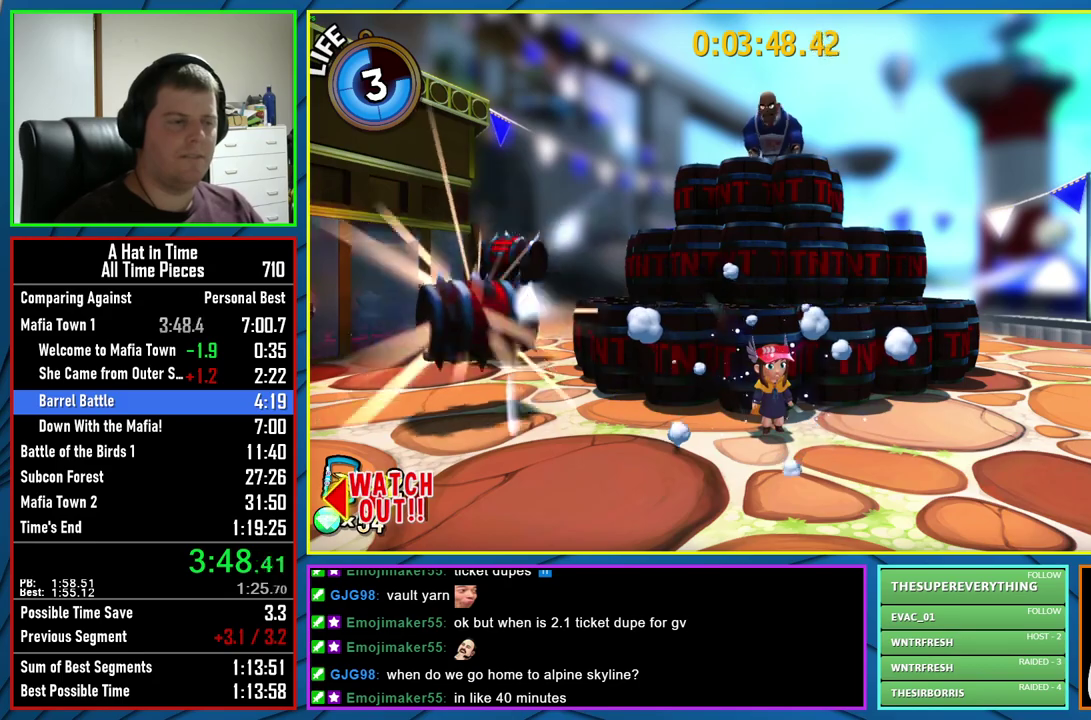
{"buttons": ["R1"], "left_stick": "center", "right_stick": "center", "events": [[500, "R1", "down"]]}
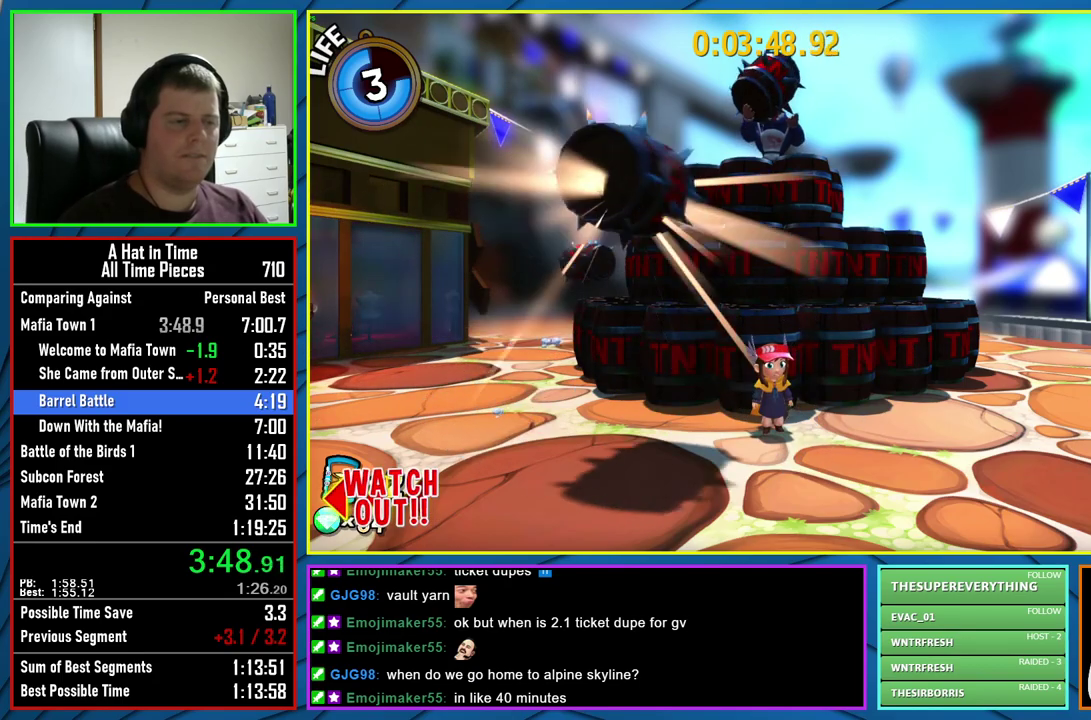
{"buttons": [], "left_stick": "center", "right_stick": "center", "events": [[67, "R1", "up"]]}
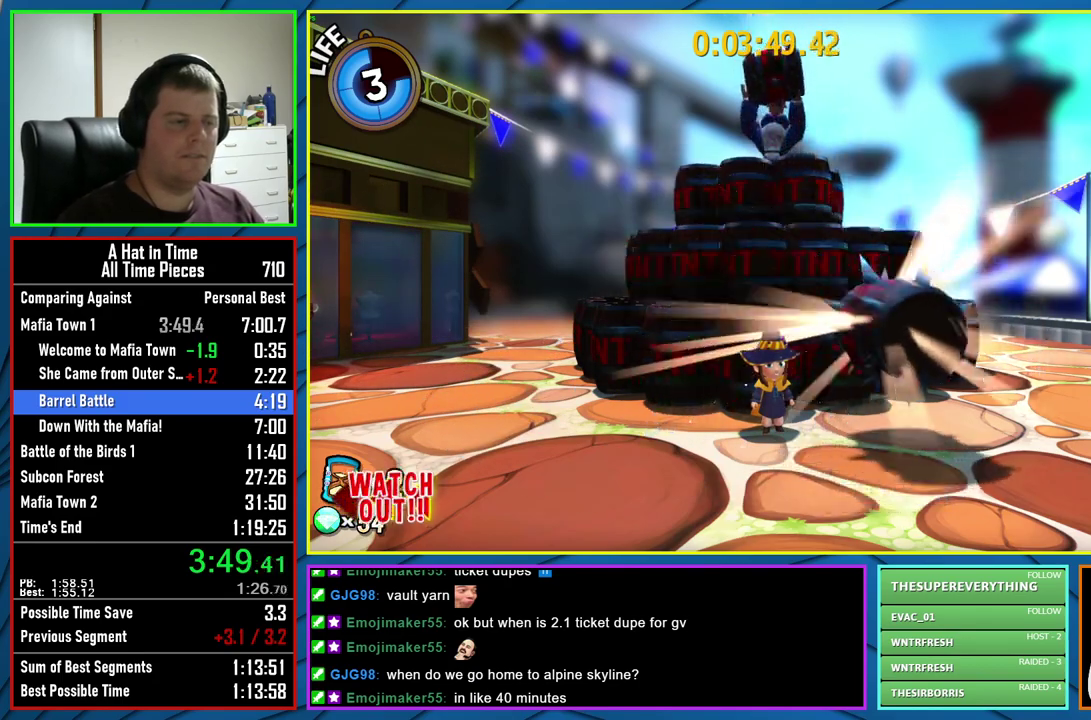
{"buttons": [], "left_stick": "center", "right_stick": "center", "events": [[117, "R1", "down"], [183, "R1", "up"], [283, "R1", "down"], [350, "R1", "up"]]}
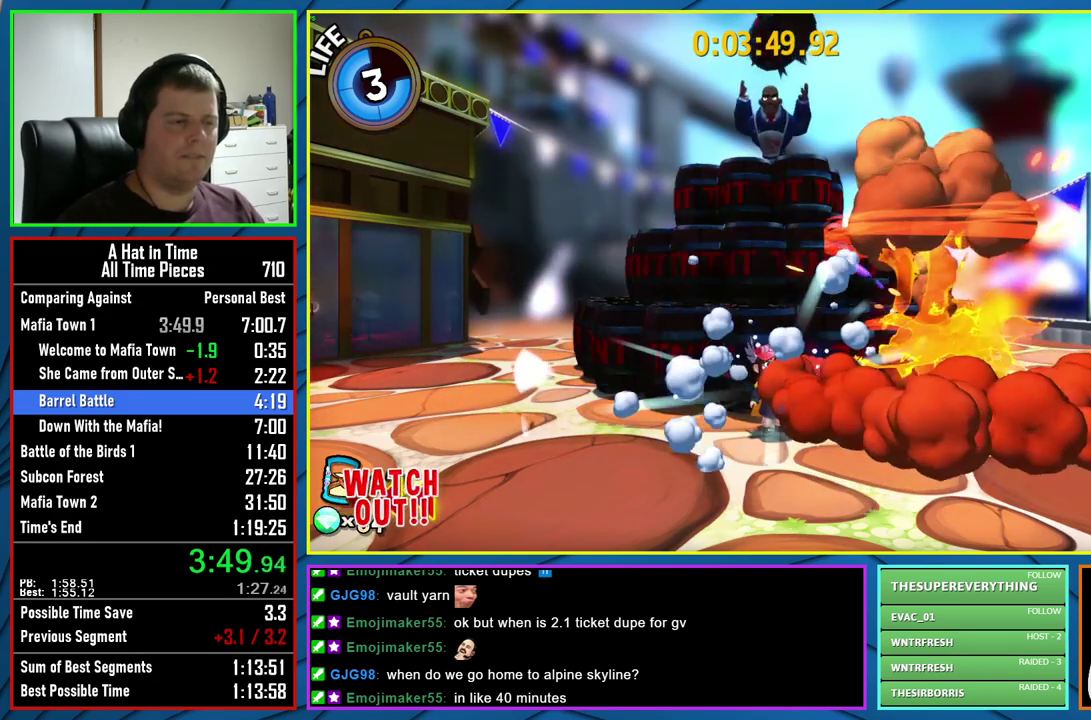
{"buttons": ["R1"], "left_stick": "center", "right_stick": "center", "events": [[483, "R1", "down"]]}
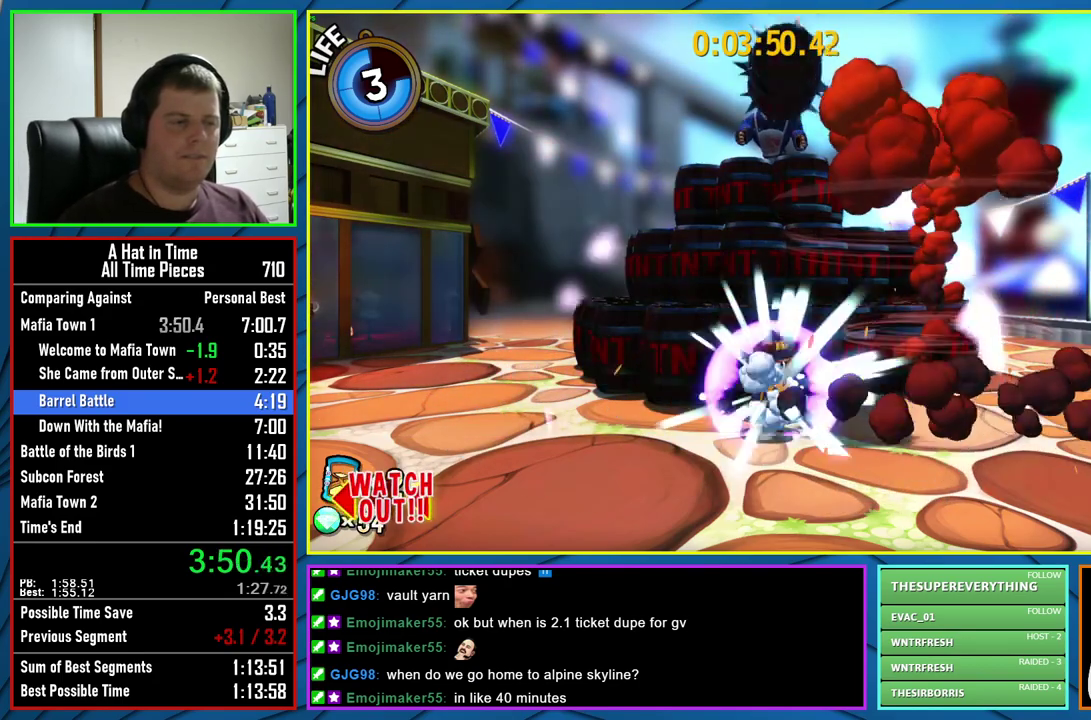
{"buttons": [], "left_stick": "center", "right_stick": "center", "events": [[83, "R1", "up"]]}
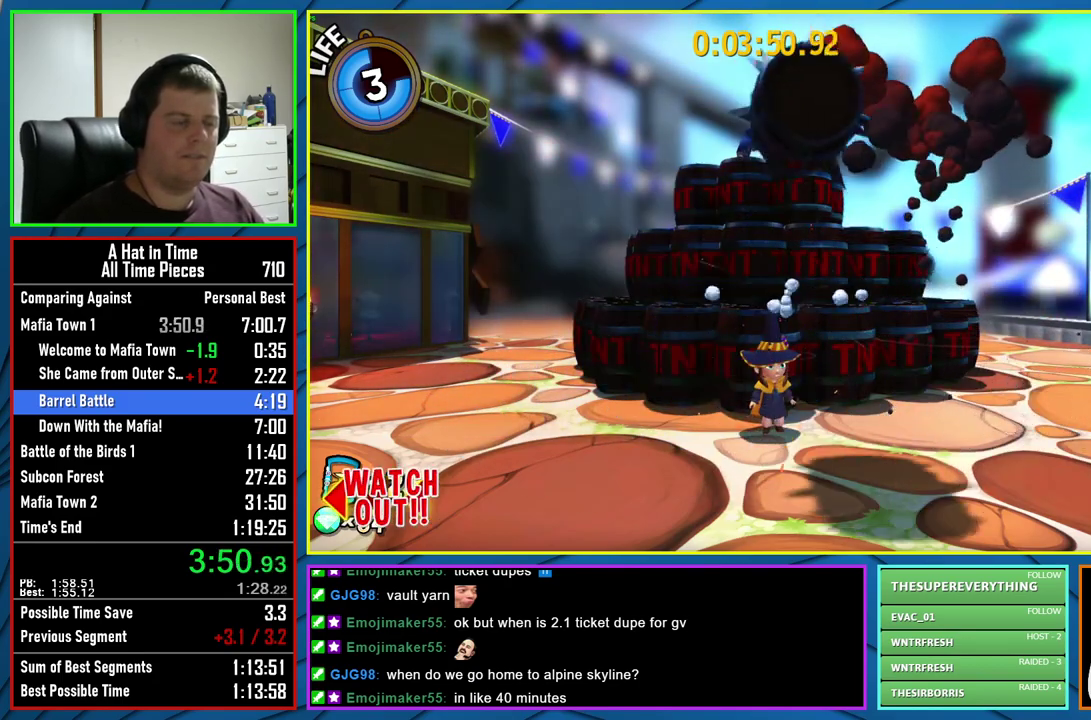
{"buttons": [], "left_stick": "center", "right_stick": "center", "events": [[283, "R1", "down"], [383, "R1", "up"]]}
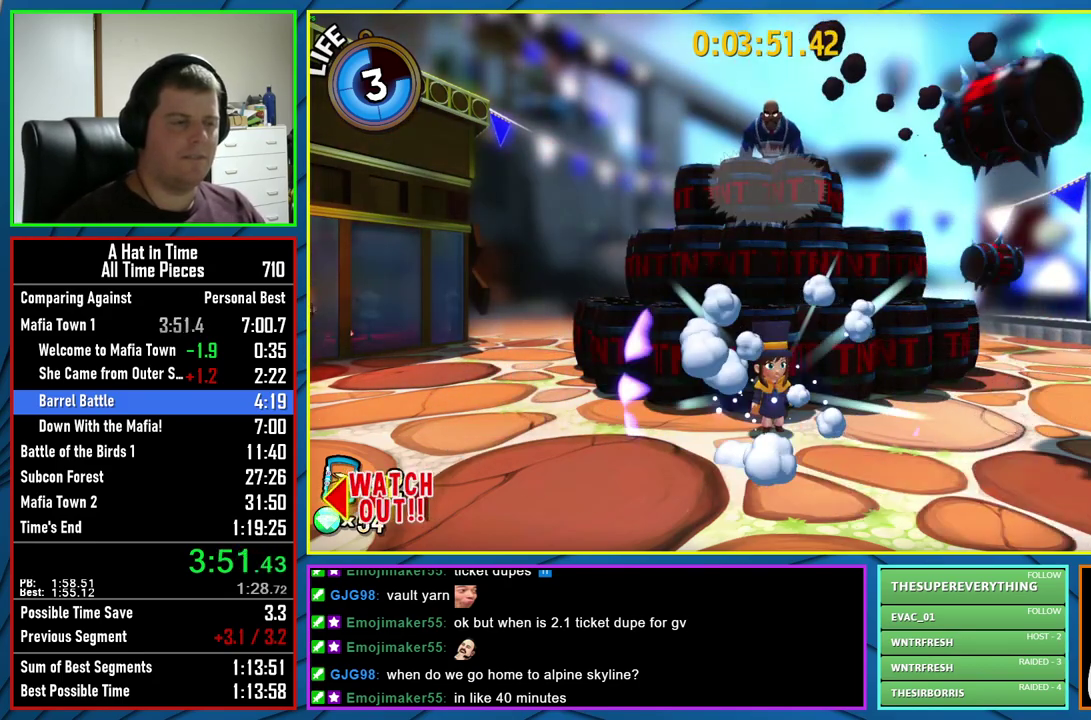
{"buttons": [], "left_stick": "center", "right_stick": "center", "events": []}
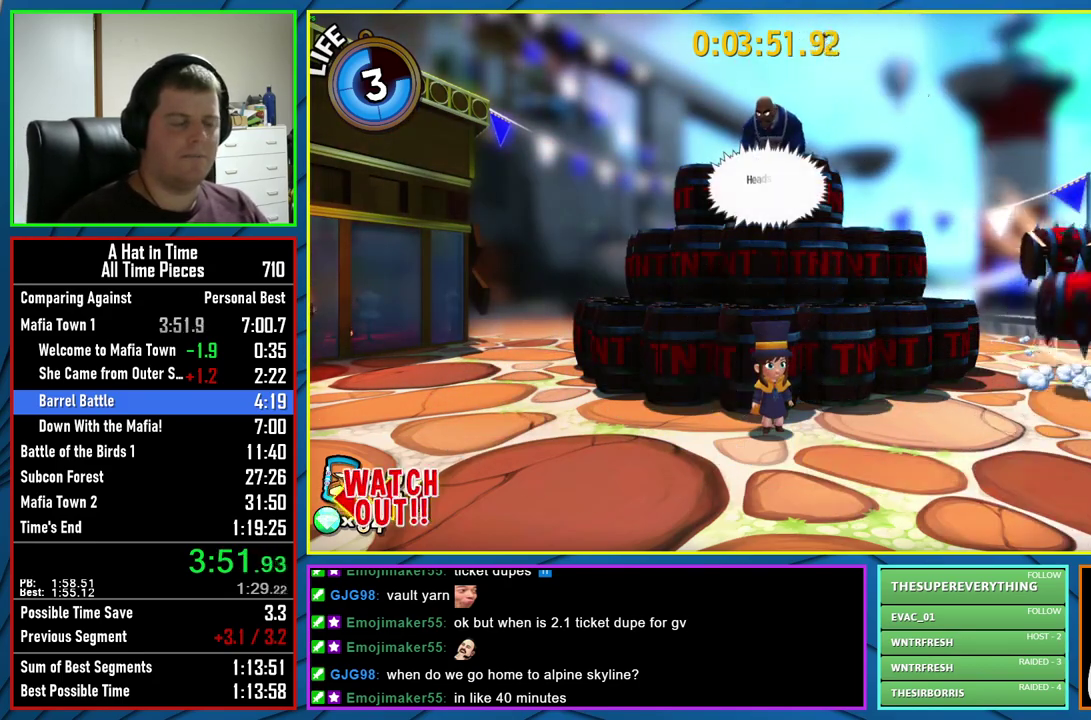
{"buttons": [], "left_stick": "center", "right_stick": "center", "events": [[33, "R1", "down"], [133, "R1", "up"]]}
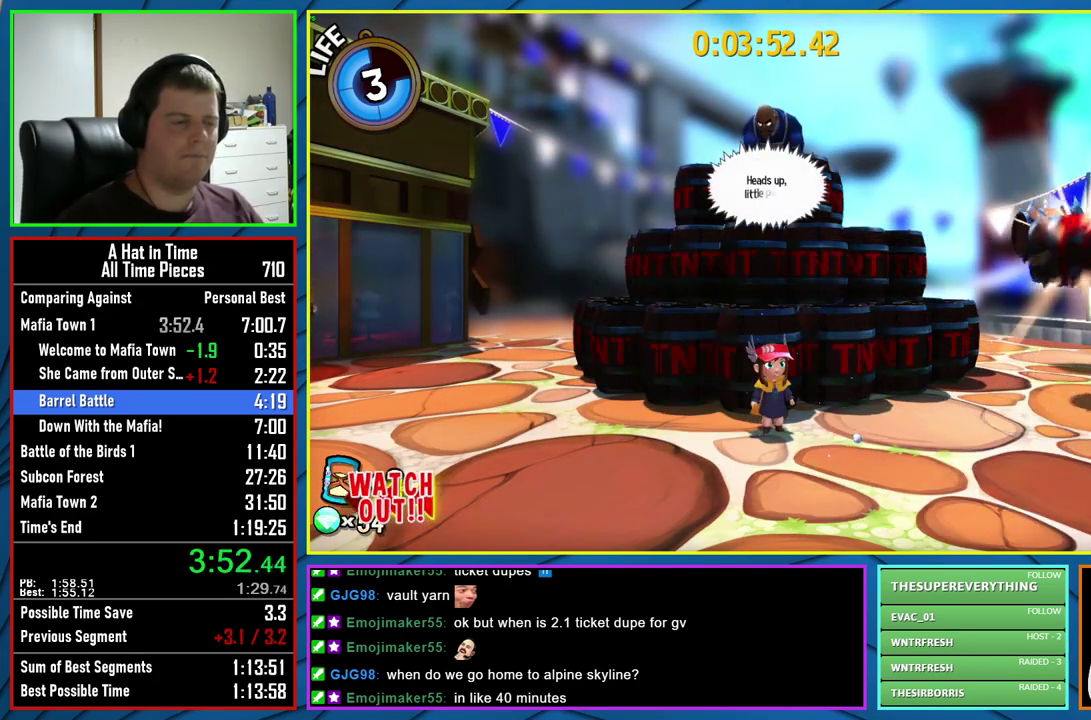
{"buttons": [], "left_stick": "center", "right_stick": "center", "events": [[200, "R1", "down"], [267, "R1", "up"], [350, "R1", "down"], [433, "R1", "up"]]}
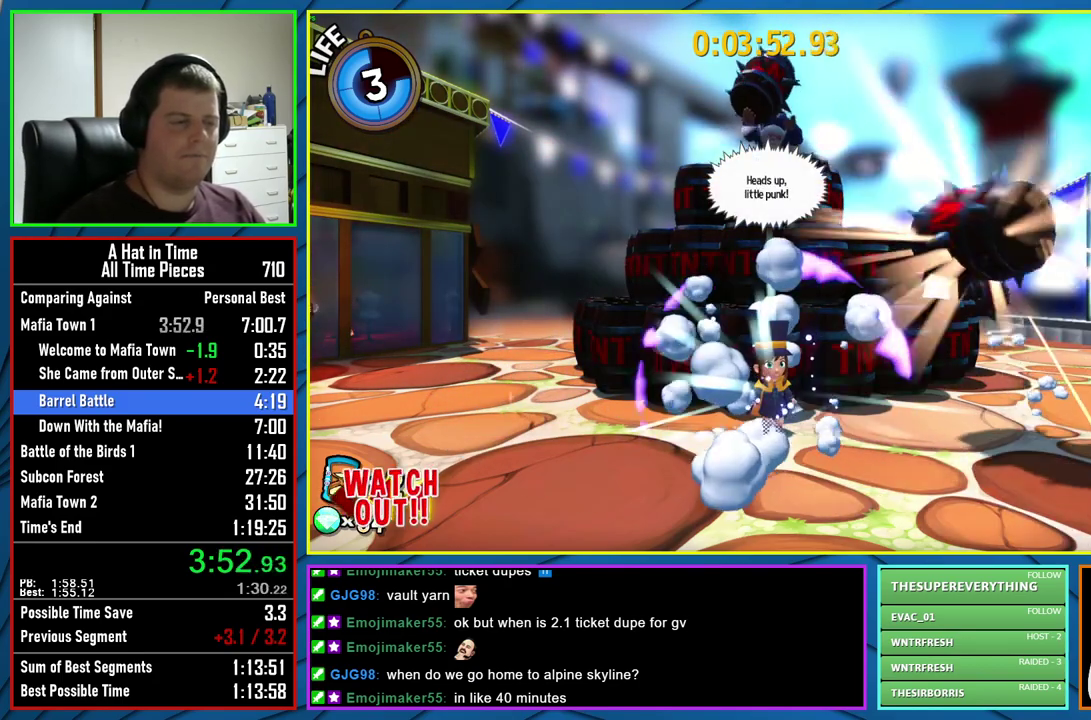
{"buttons": [], "left_stick": "center", "right_stick": "center", "events": []}
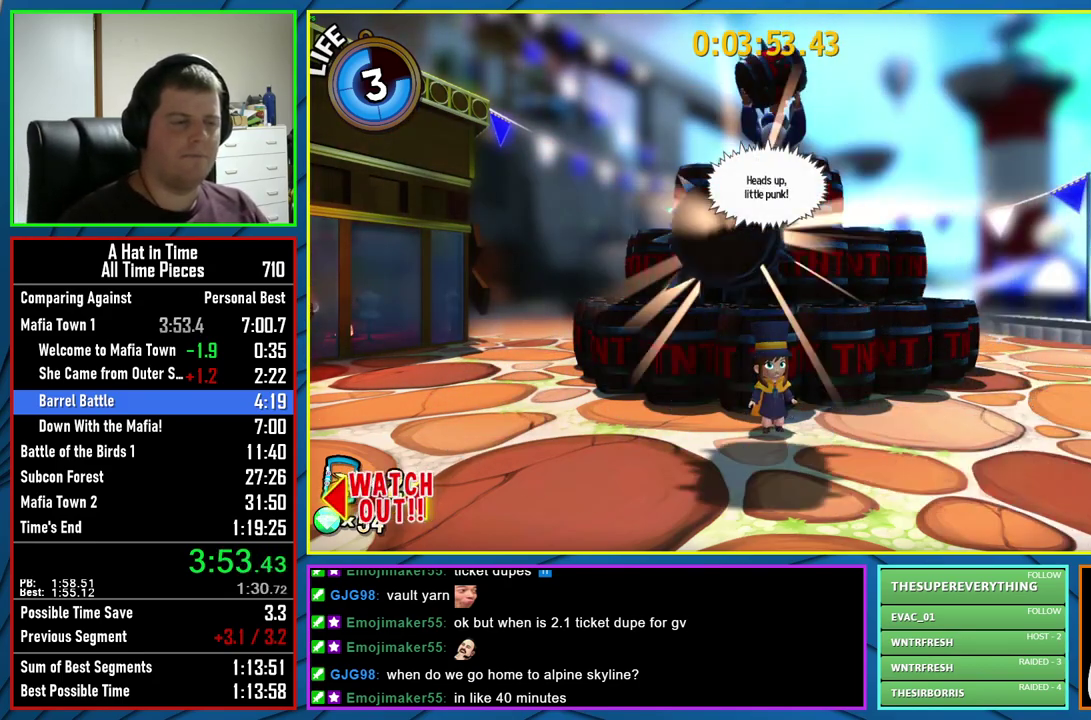
{"buttons": [], "left_stick": "center", "right_stick": "center", "events": [[367, "R1", "down"], [450, "R1", "up"]]}
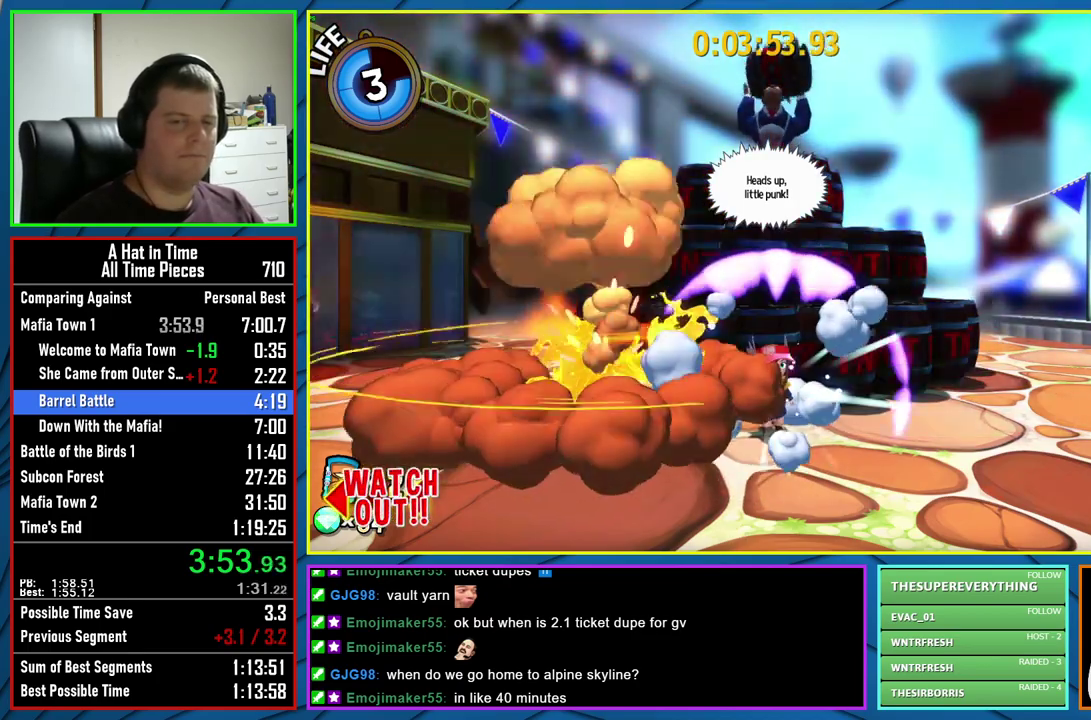
{"buttons": ["R1"], "left_stick": "center", "right_stick": "center", "events": [[300, "R1", "down"], [383, "R1", "up"], [467, "R1", "down"]]}